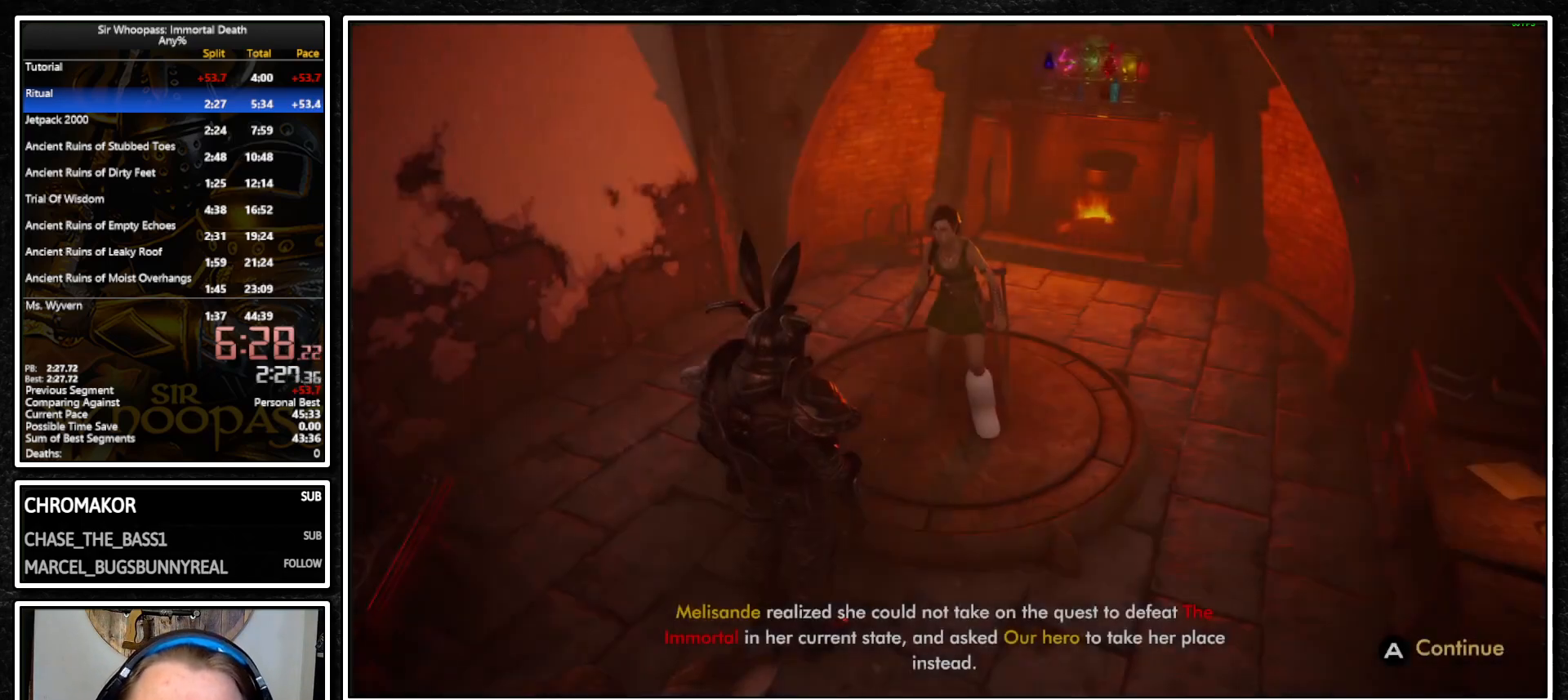
Gameplay with a controller (PlayStation layout); each line is a JSON object with the inputs held at the frame after it. "events" lists button and stick changes between this image and that frame as [ms after this image, input, new state], when the widget could be followed in between. Not read: L3 R3 SQUARE.
{"buttons": ["CROSS"], "left_stick": "center", "right_stick": "center", "events": [[100, "CROSS", "down"], [167, "CROSS", "up"], [217, "CROSS", "down"], [300, "CROSS", "up"], [367, "CROSS", "down"], [433, "CROSS", "up"], [500, "CROSS", "down"]]}
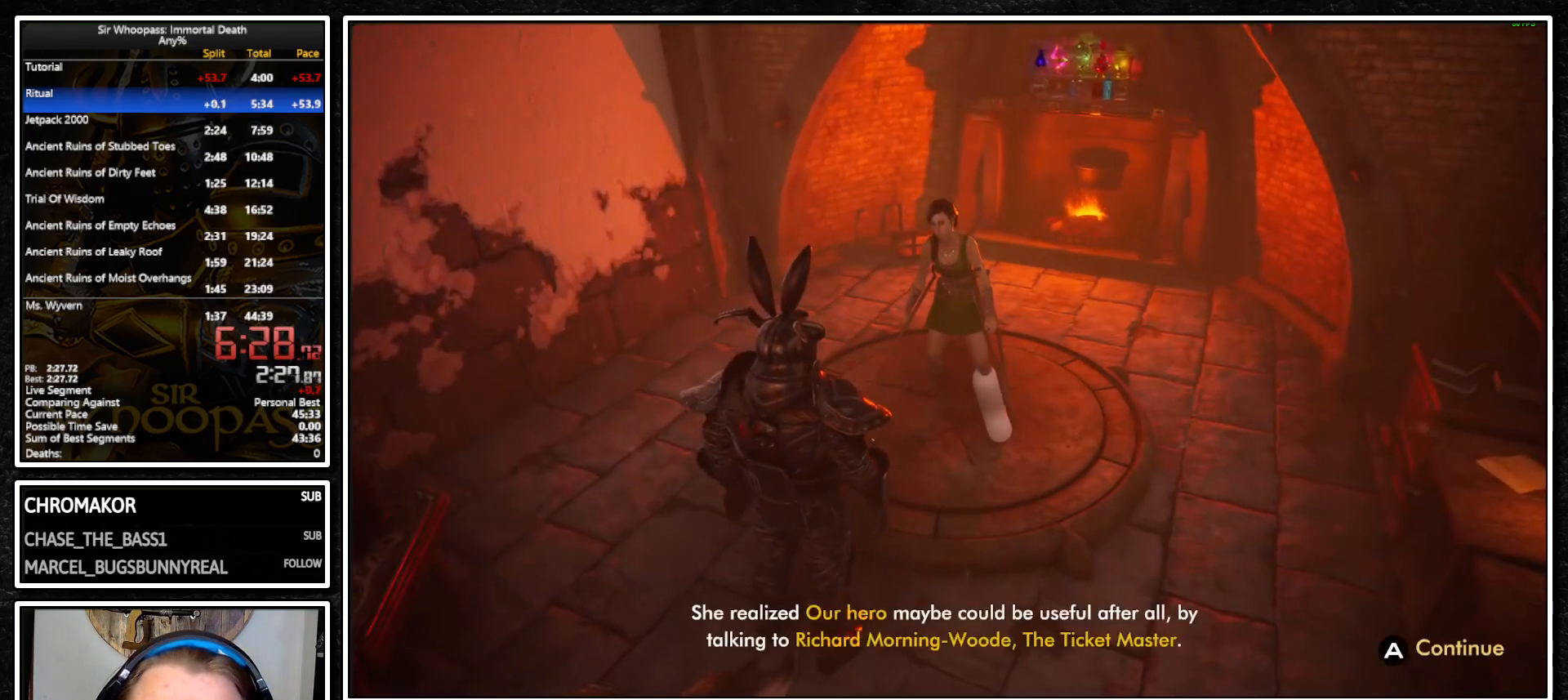
{"buttons": ["CROSS"], "left_stick": "center", "right_stick": "center", "events": [[83, "CROSS", "up"], [150, "CROSS", "down"], [233, "CROSS", "up"], [283, "CROSS", "down"], [383, "CROSS", "up"], [433, "CROSS", "down"]]}
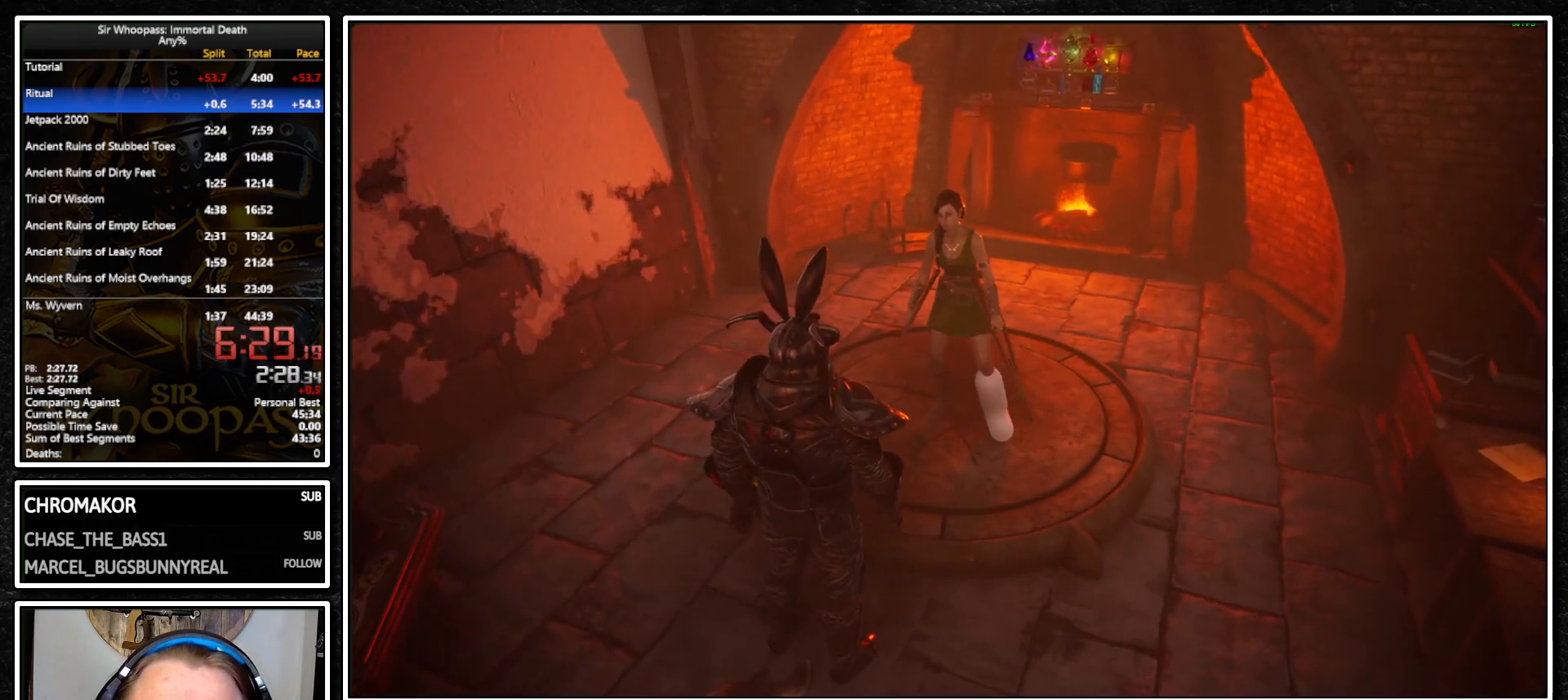
{"buttons": [], "left_stick": "center", "right_stick": "center", "events": [[33, "CROSS", "up"], [100, "CROSS", "down"], [183, "CROSS", "up"], [233, "CROSS", "down"], [317, "CROSS", "up"], [383, "CROSS", "down"], [467, "CROSS", "up"]]}
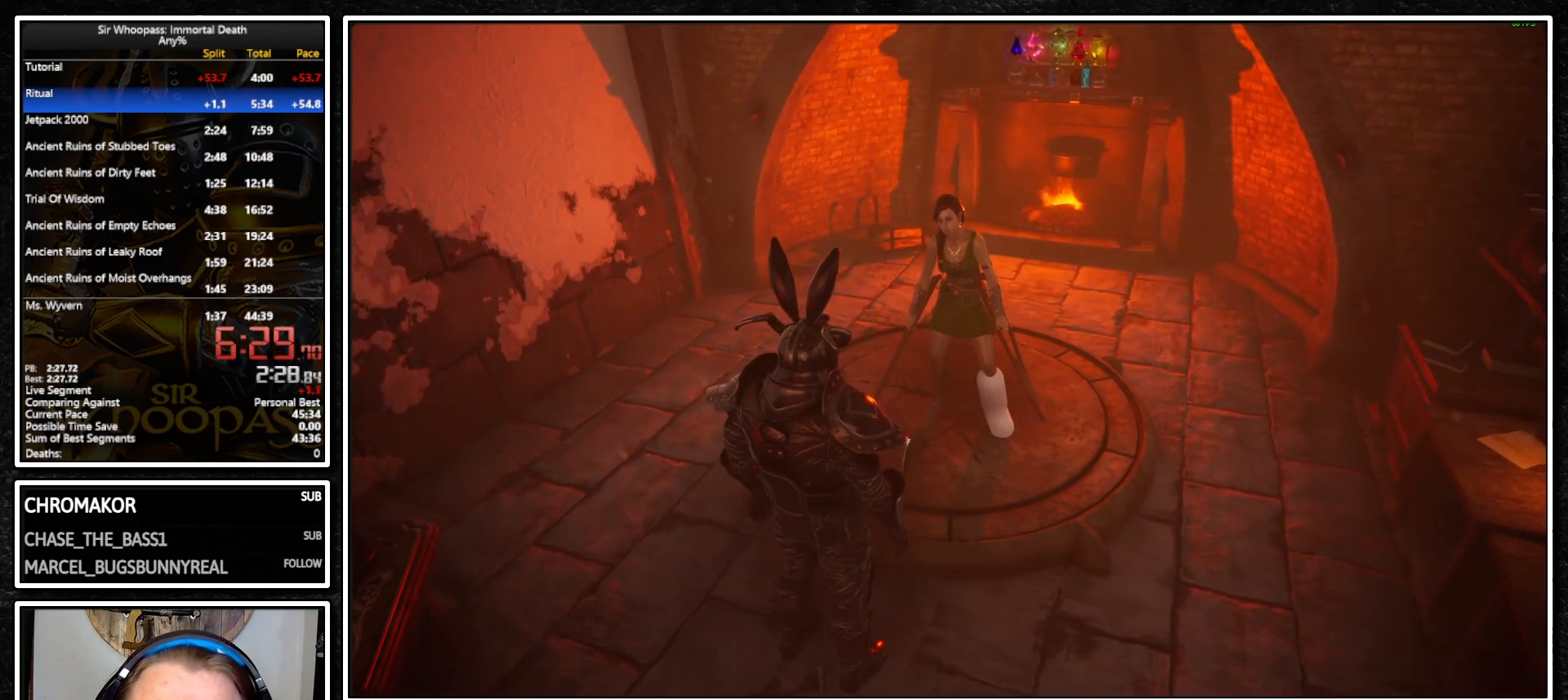
{"buttons": [], "left_stick": "center", "right_stick": "center", "events": [[17, "CROSS", "down"], [100, "CROSS", "up"], [150, "CROSS", "down"], [217, "CROSS", "up"], [350, "CROSS", "down"], [450, "CROSS", "up"]]}
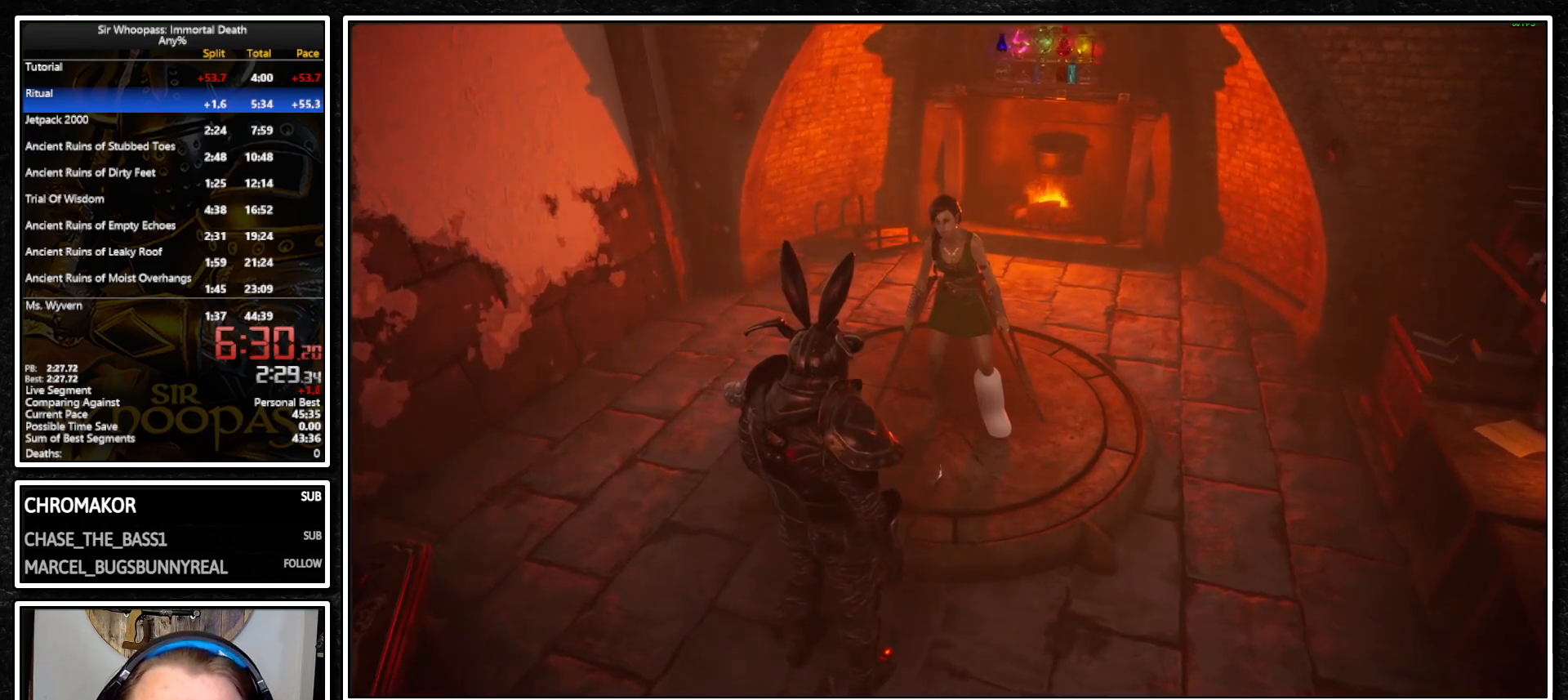
{"buttons": [], "left_stick": "center", "right_stick": "center", "events": []}
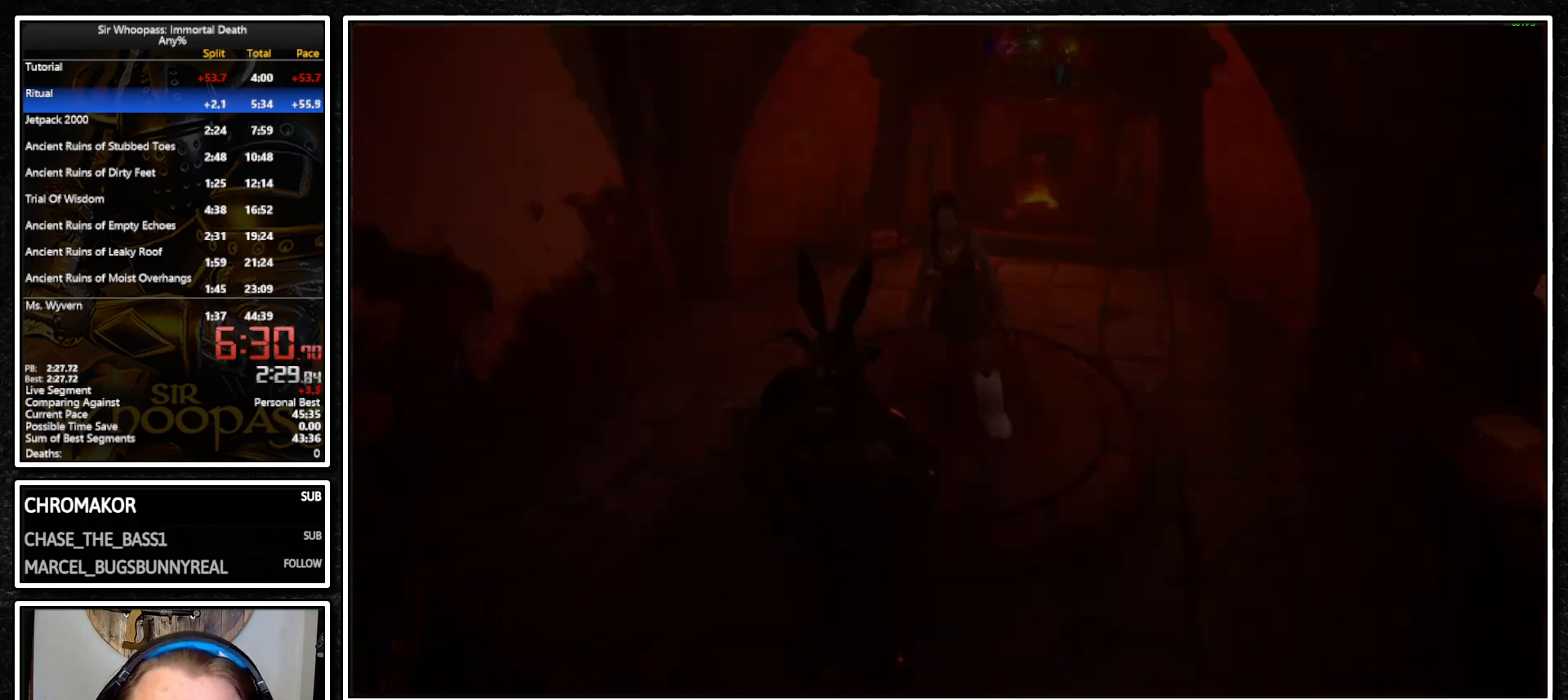
{"buttons": [], "left_stick": "center", "right_stick": "center", "events": [[83, "L1", "down"], [333, "L1", "up"]]}
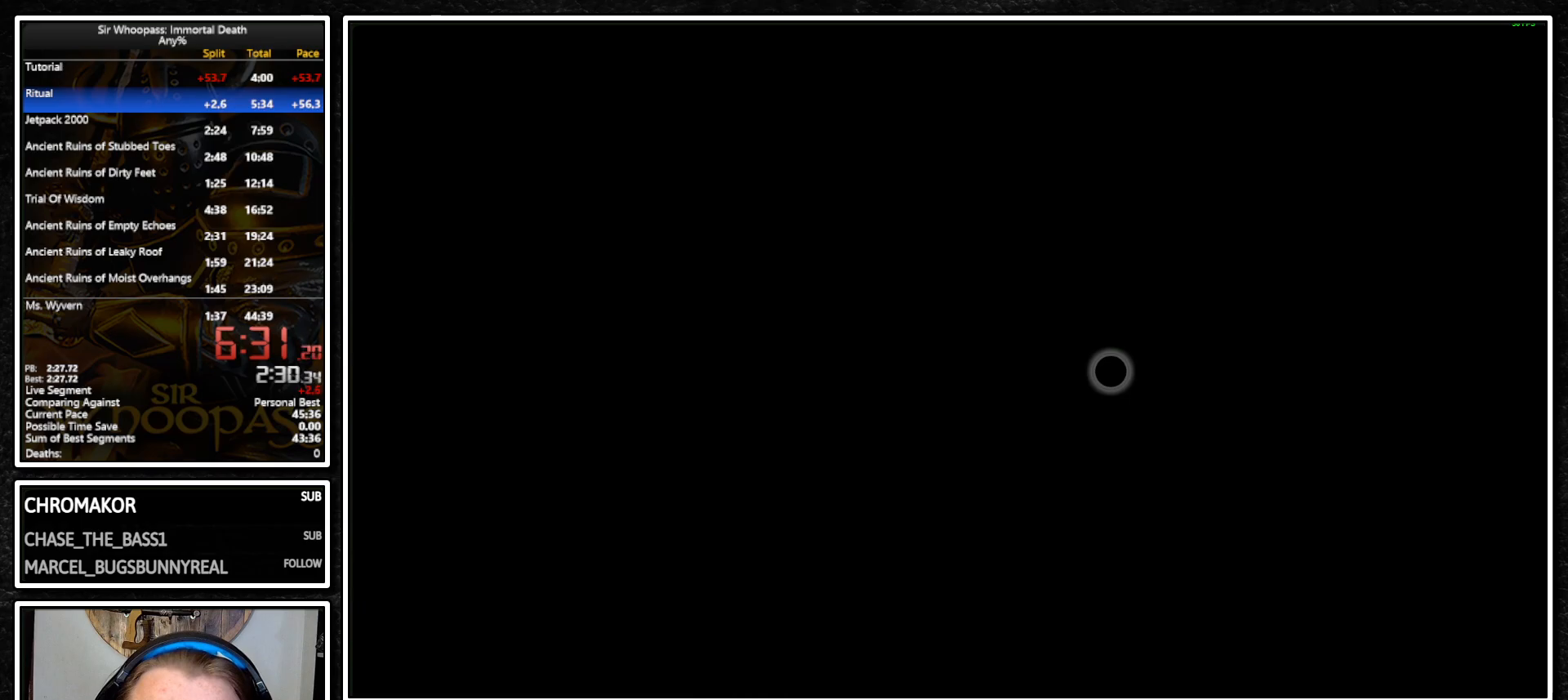
{"buttons": [], "left_stick": "center", "right_stick": "center", "events": []}
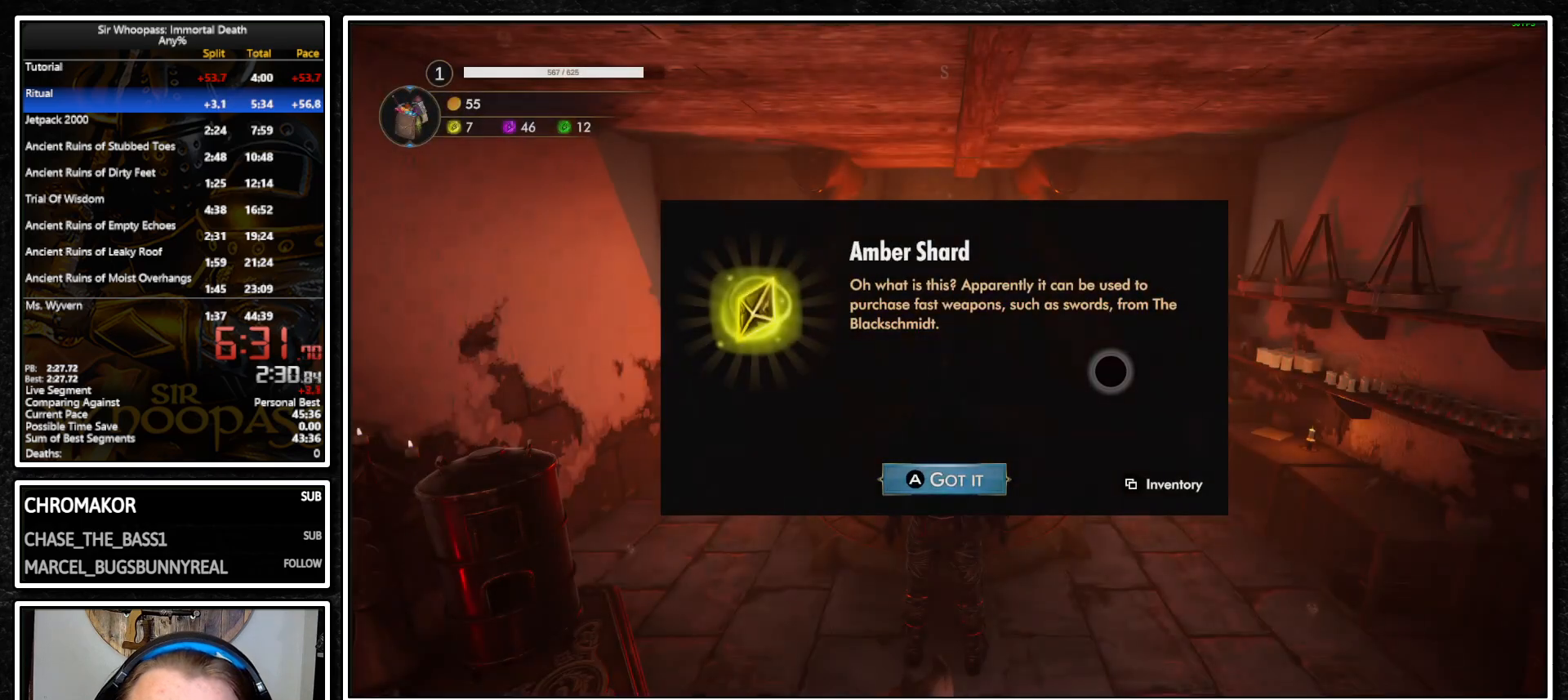
{"buttons": ["L1"], "left_stick": "down-right", "right_stick": "right", "events": [[183, "CROSS", "down"], [267, "CROSS", "up"], [367, "L1", "down"], [400, "left_stick", "down-right"], [467, "right_stick", "right"]]}
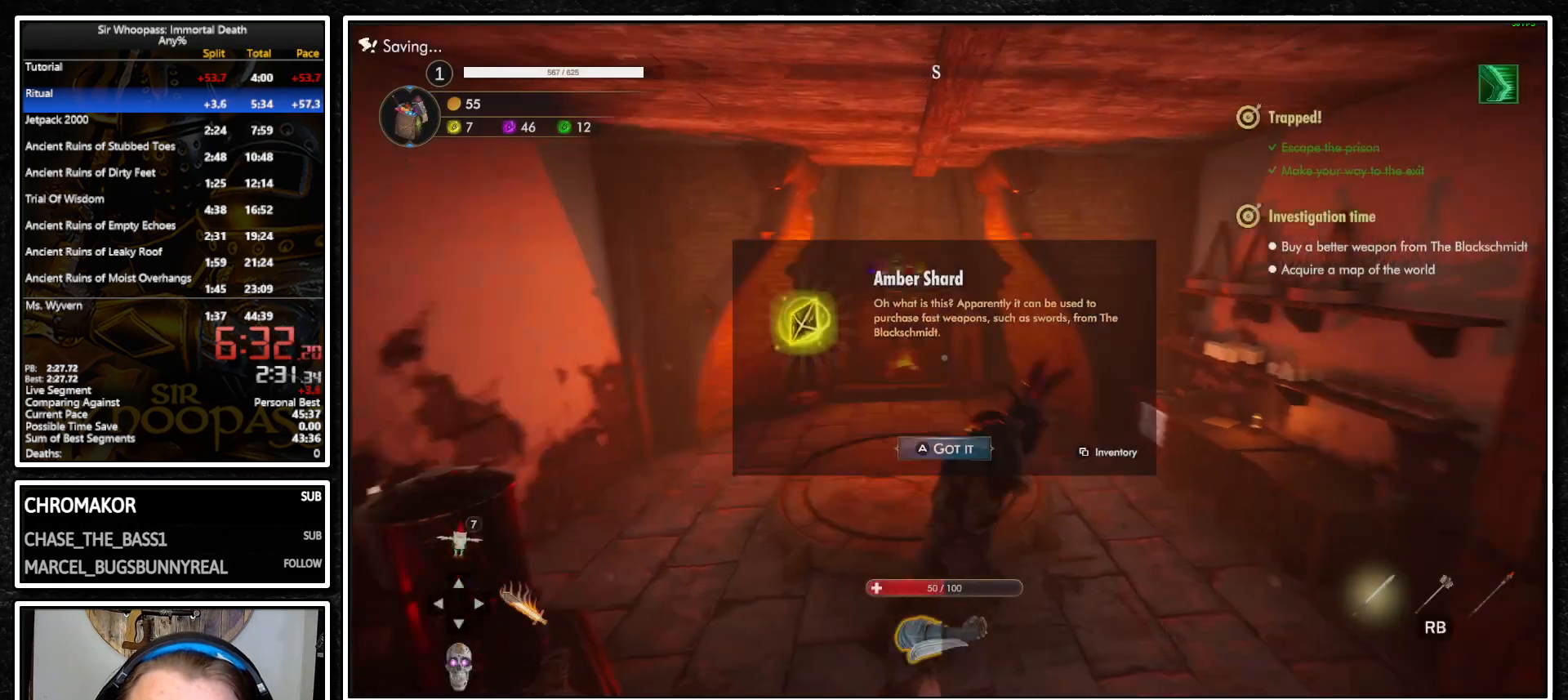
{"buttons": ["L1"], "left_stick": "center", "right_stick": "center", "events": [[250, "left_stick", "up-right"], [250, "right_stick", "center"], [300, "left_stick", "center"]]}
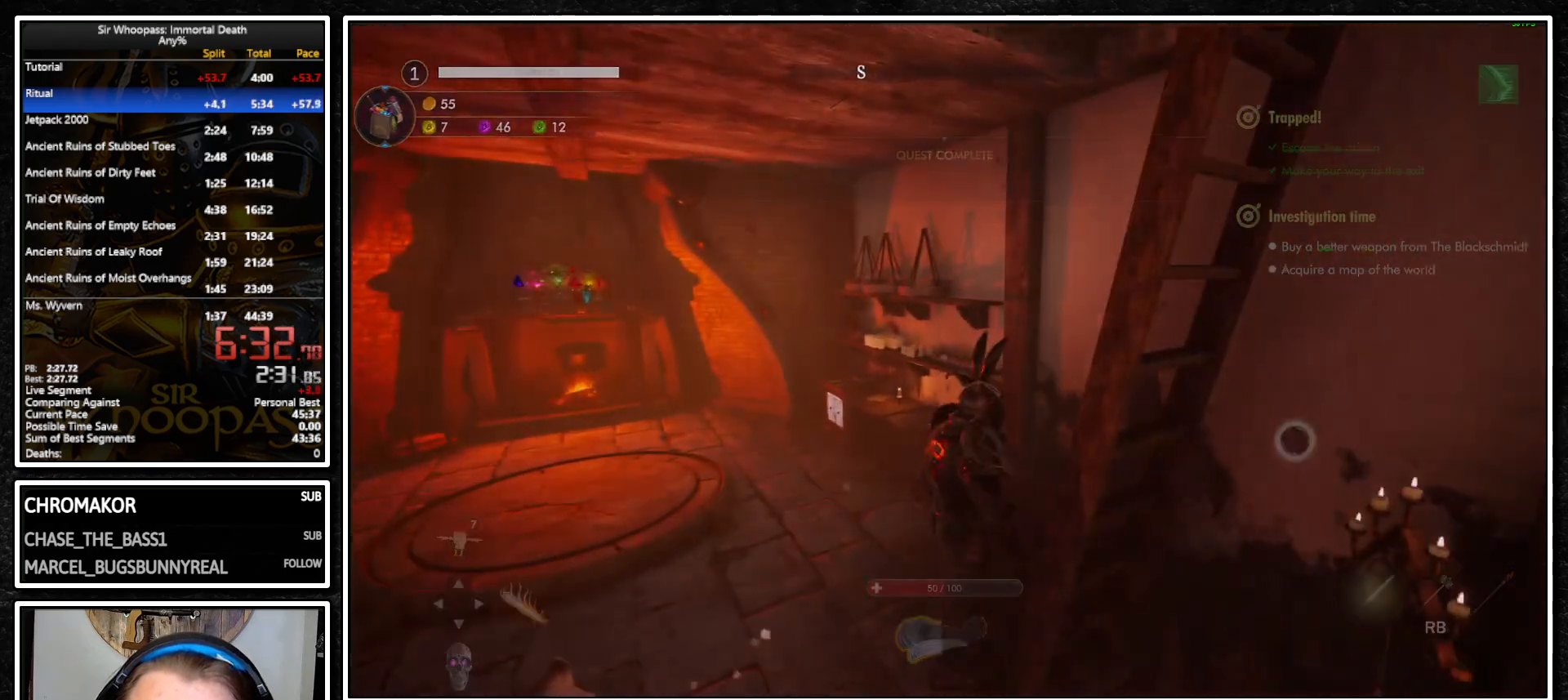
{"buttons": [], "left_stick": "center", "right_stick": "center", "events": [[117, "L1", "up"]]}